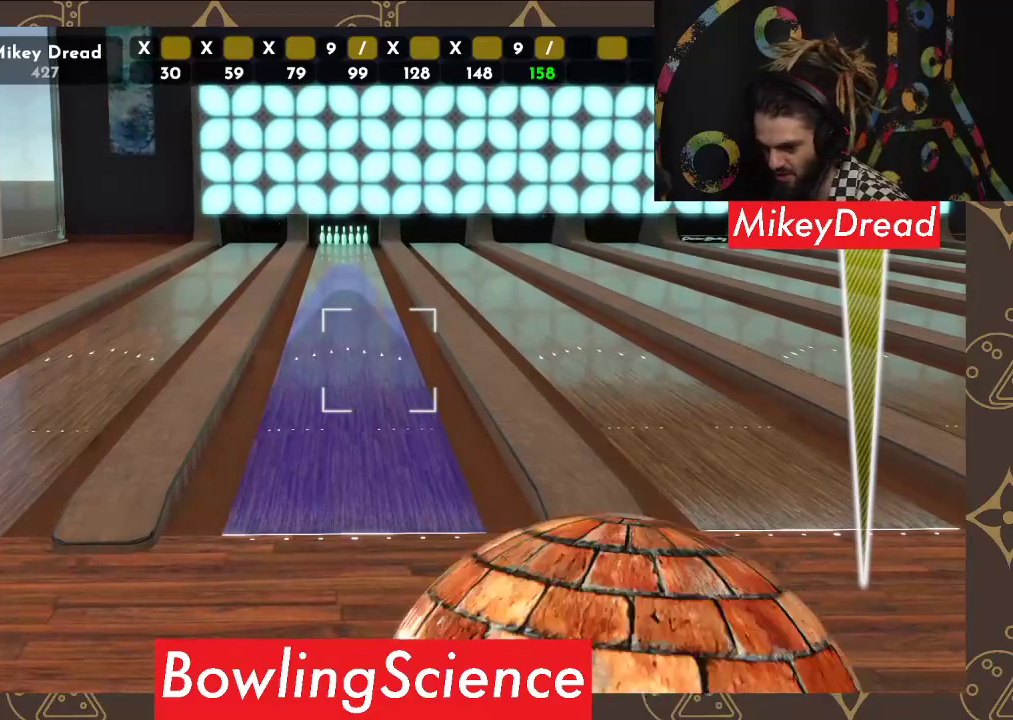
Gameplay with a controller (Xbox layout); each line is a JSON object with the inputs held at the frame after it. "events" lists button and stick changes between this image and that frame as [ms after this image, input, new state], when the widget could be followed in between.
{"buttons": [], "left_stick": "center", "right_stick": "center", "events": [[317, "R2", "down"], [367, "R2", "up"]]}
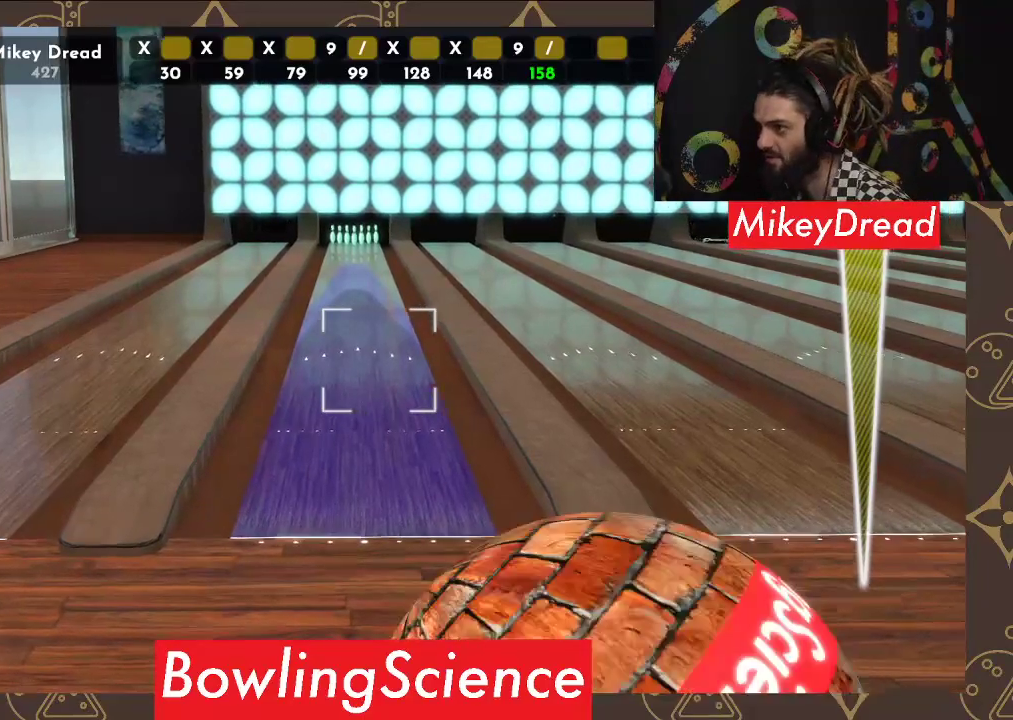
{"buttons": [], "left_stick": "center", "right_stick": "right", "events": [[183, "right_stick", "right"]]}
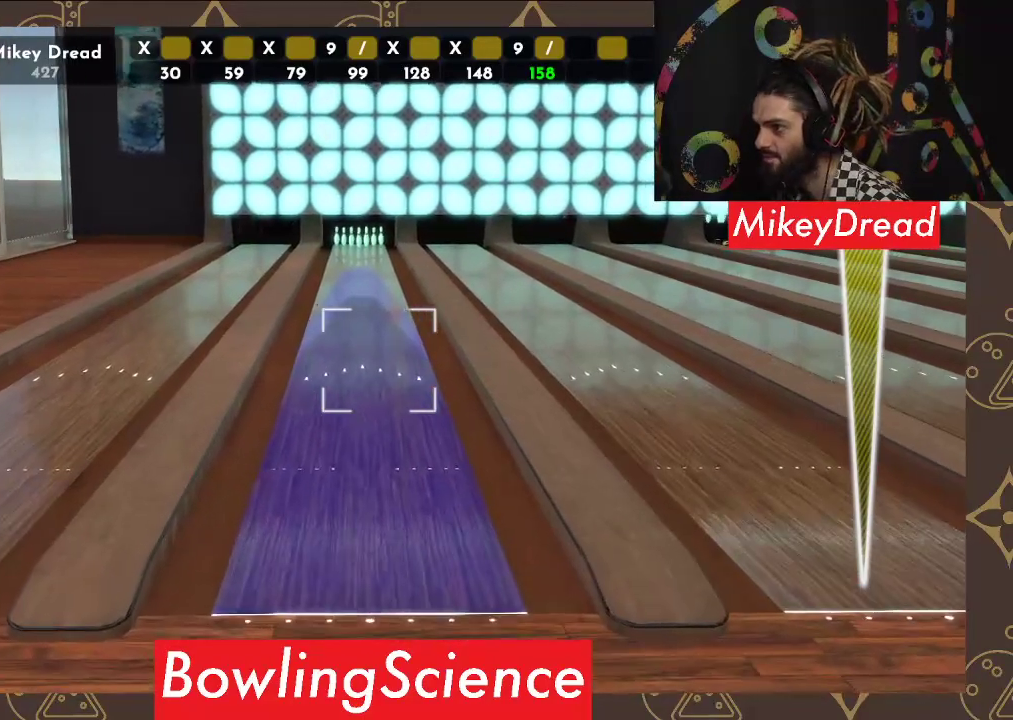
{"buttons": [], "left_stick": "center", "right_stick": "center", "events": [[33, "right_stick", "center"]]}
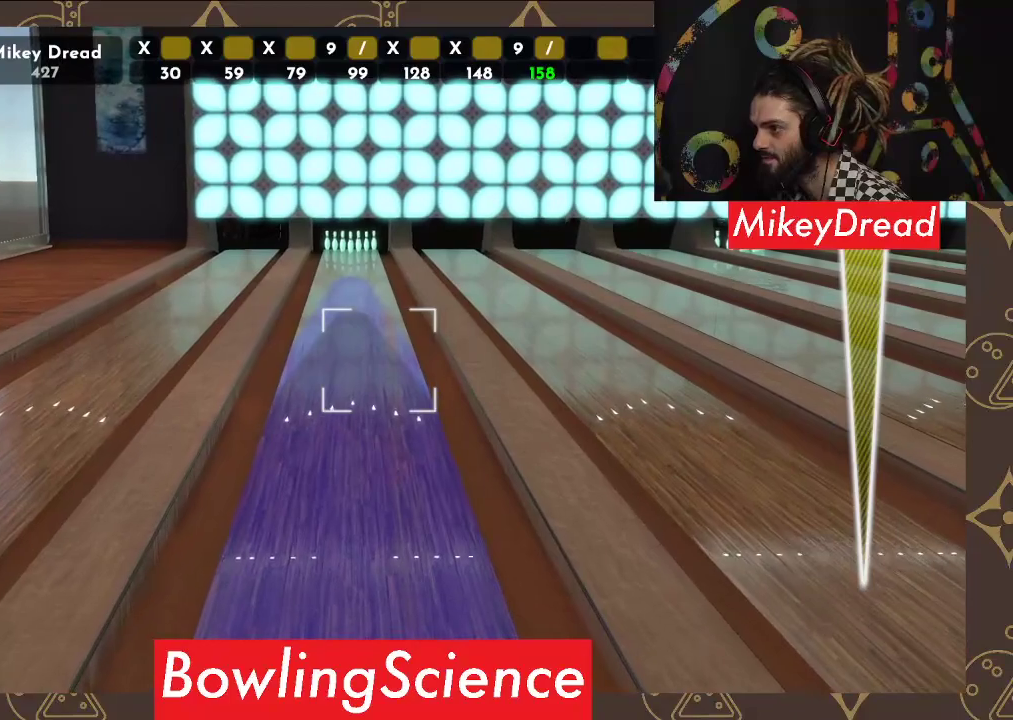
{"buttons": [], "left_stick": "center", "right_stick": "center", "events": [[317, "right_stick", "down-left"], [400, "right_stick", "center"]]}